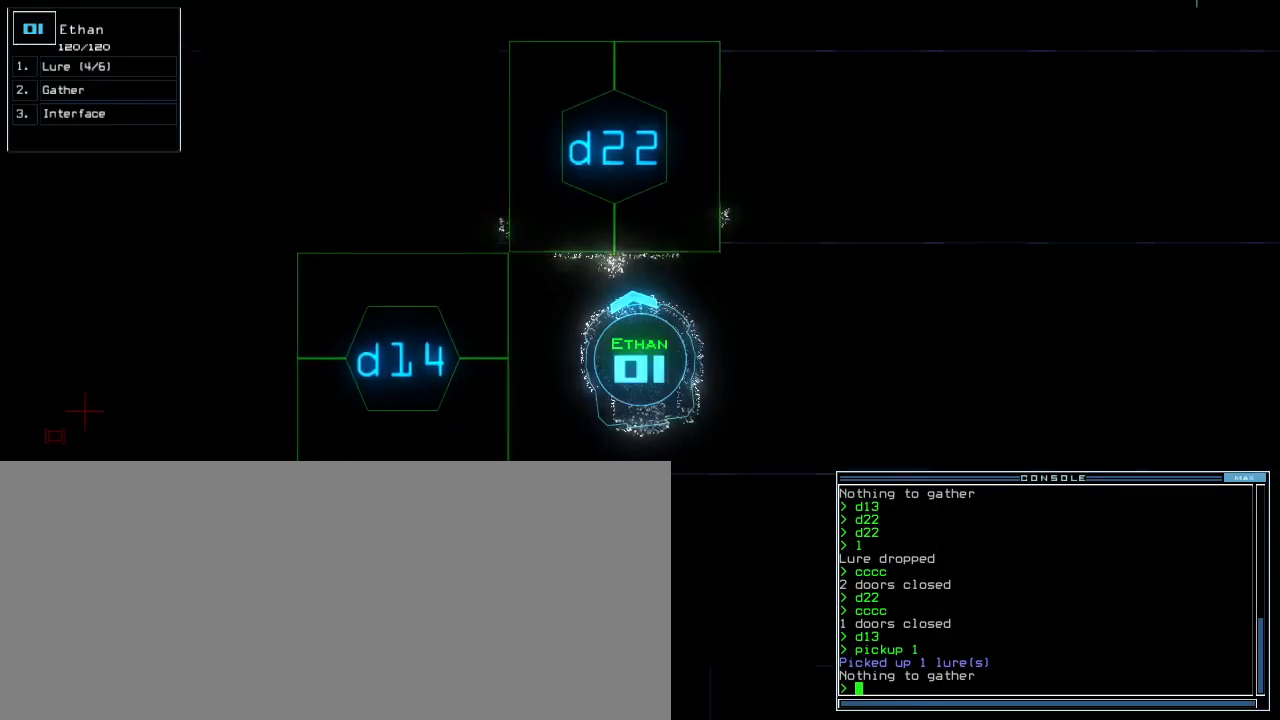
Gameplay with keyboard; each line is a JSON object with the keys held at the frame after it. "events" lists presses ("down") and releases ("up") of ".", "0", "1", "2", "3", "4", "5", "6", "7", "8", "9", "a", "b", "backspace", "c", "caps_lock", "comma", "ctrl_l", "ctrl_r", "d", "down", "e", "equals", "escape", "f", "g", "h", "i", "j", "k", "l", "left", "m", "minus", "n", "o", "p", "q", "quote", "r", "return", "right", "s", "semicolon", "shift_l", "shift_r", "space", "t", "tab", "tilde", "u", "up", "v", "w", "x", "y" and "z" between this image and that frame as [ms after this image, input, new state], when the widget could be followed in between. No other keys are recorded. Mouse input is not recorded. Not read: other_keys.
{"keys": [], "events": [[283, "up", "up"], [400, "d", "down"], [483, "d", "up"]]}
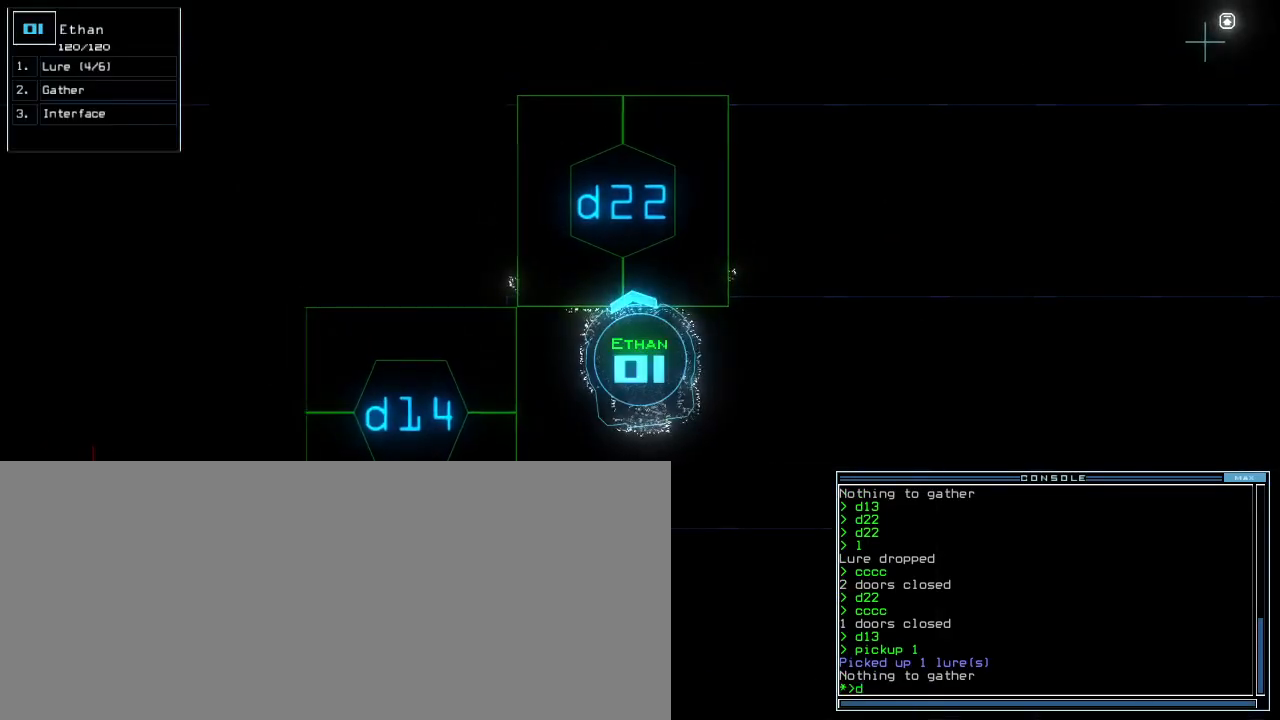
{"keys": [], "events": [[150, "2", "down"], [200, "2", "up"], [233, "2", "down"], [300, "2", "up"]]}
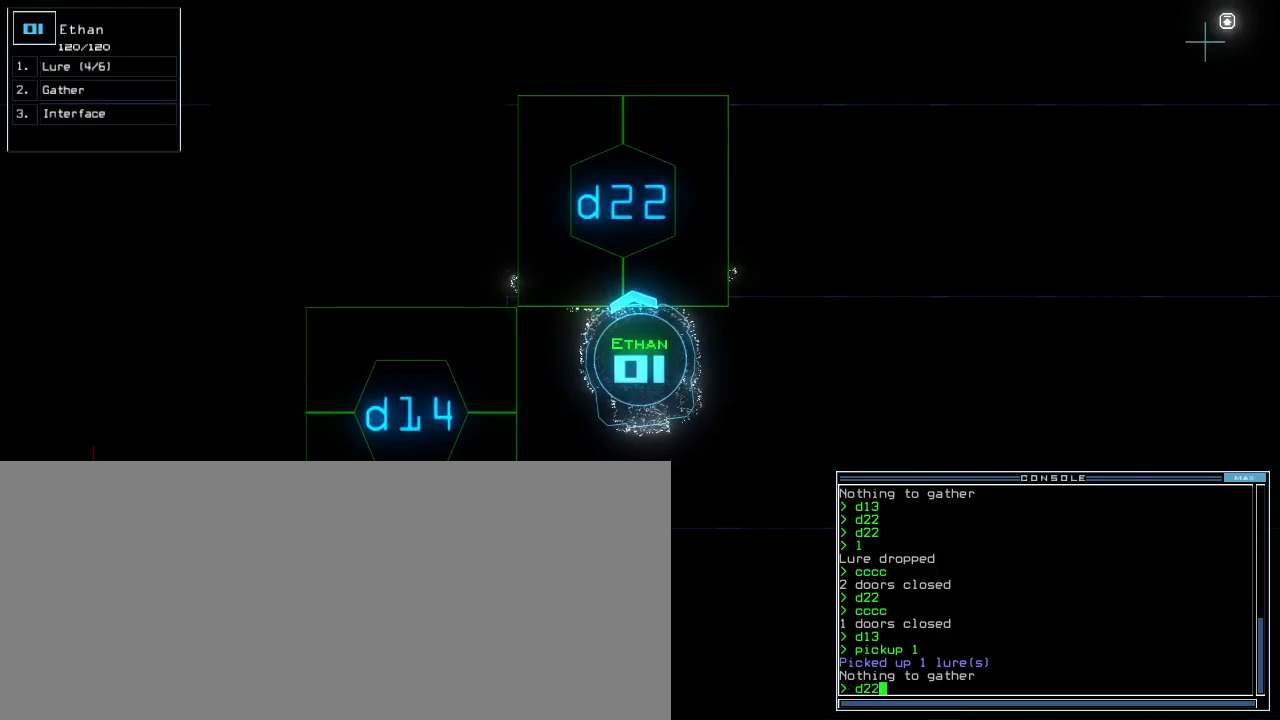
{"keys": [], "events": []}
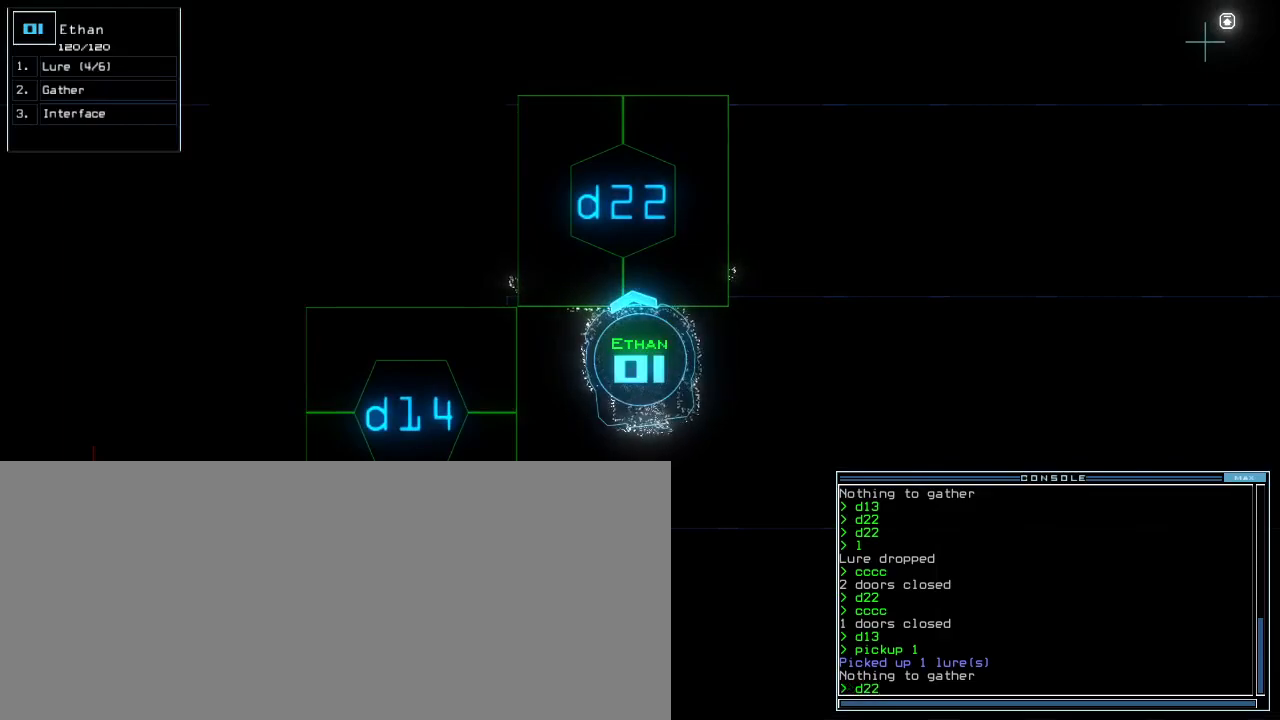
{"keys": [], "events": []}
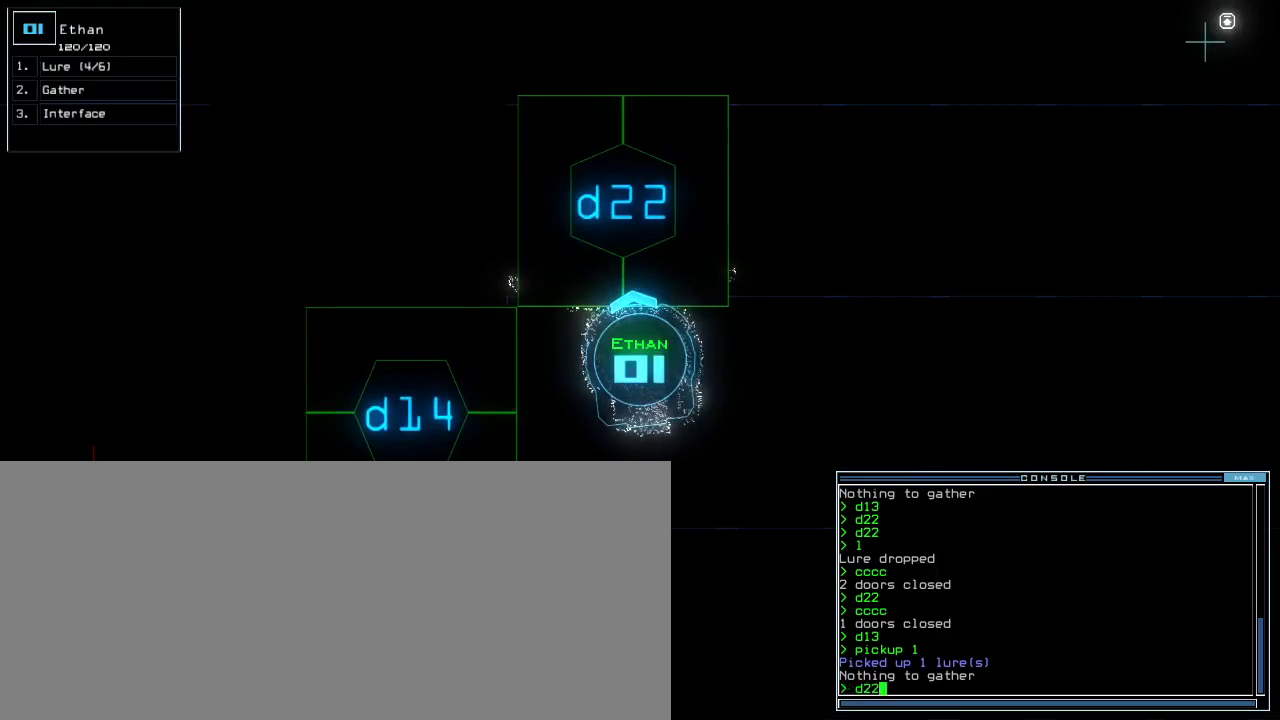
{"keys": [], "events": []}
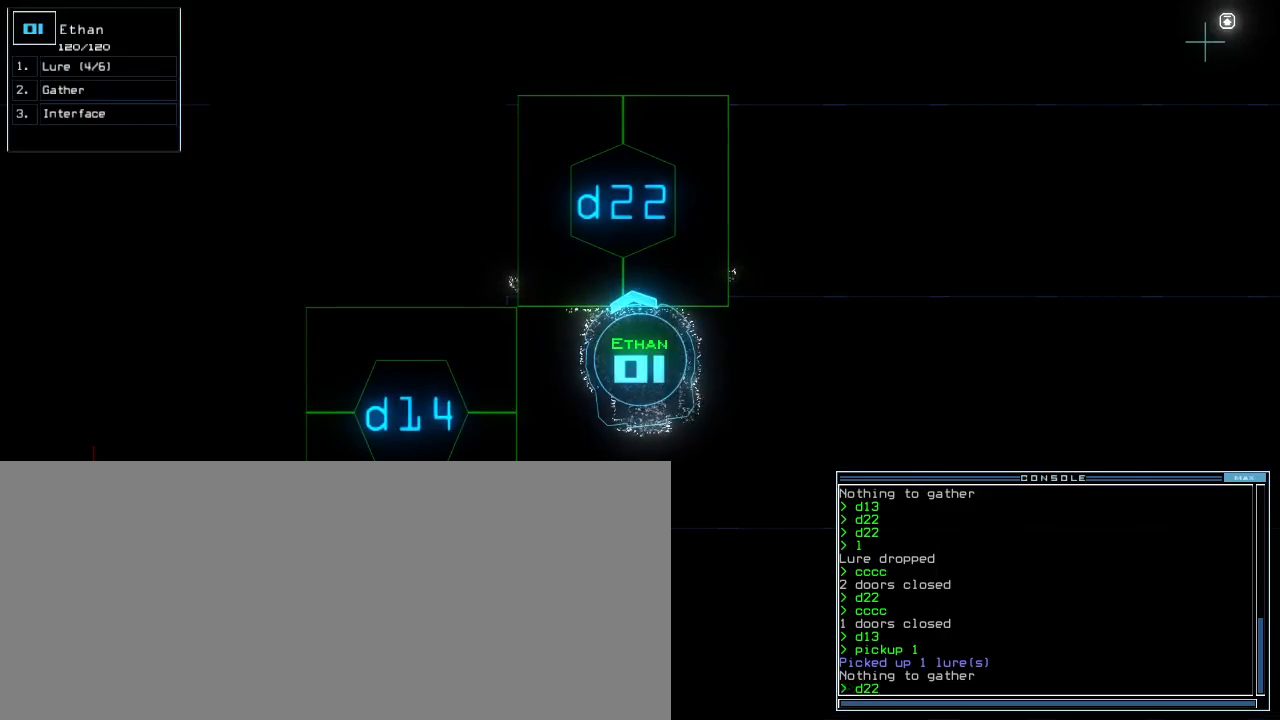
{"keys": [], "events": []}
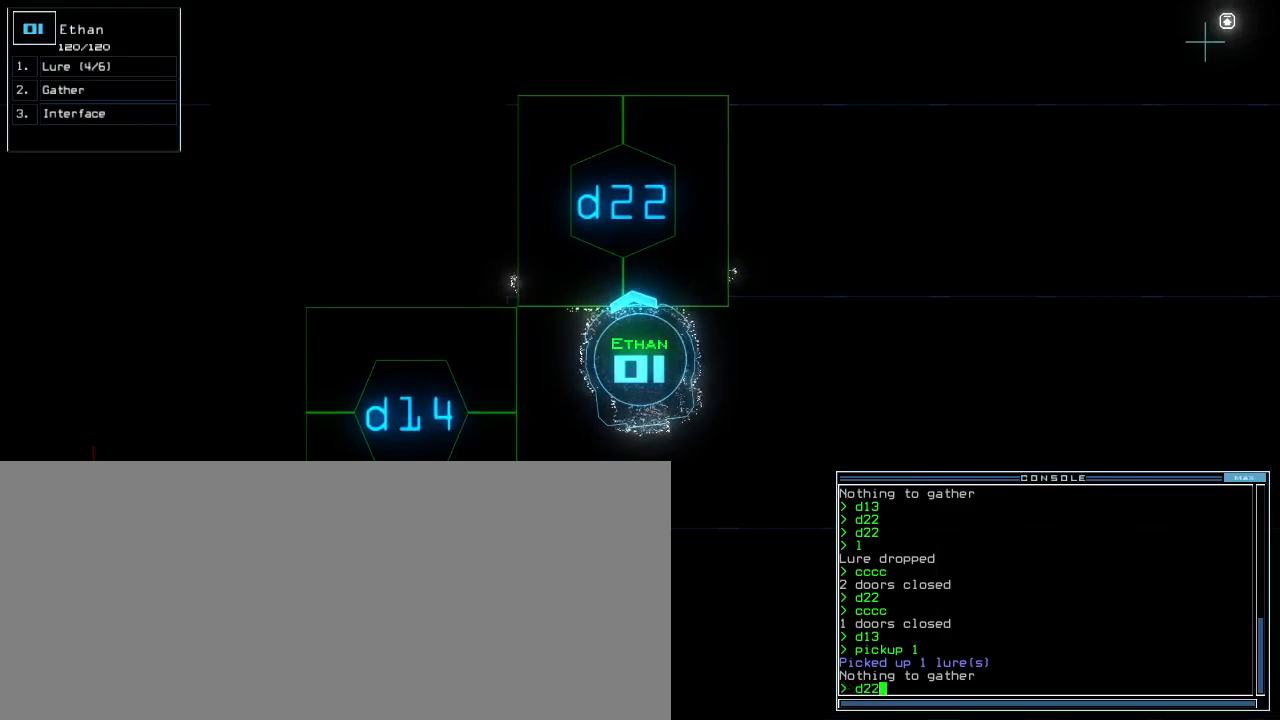
{"keys": [], "events": []}
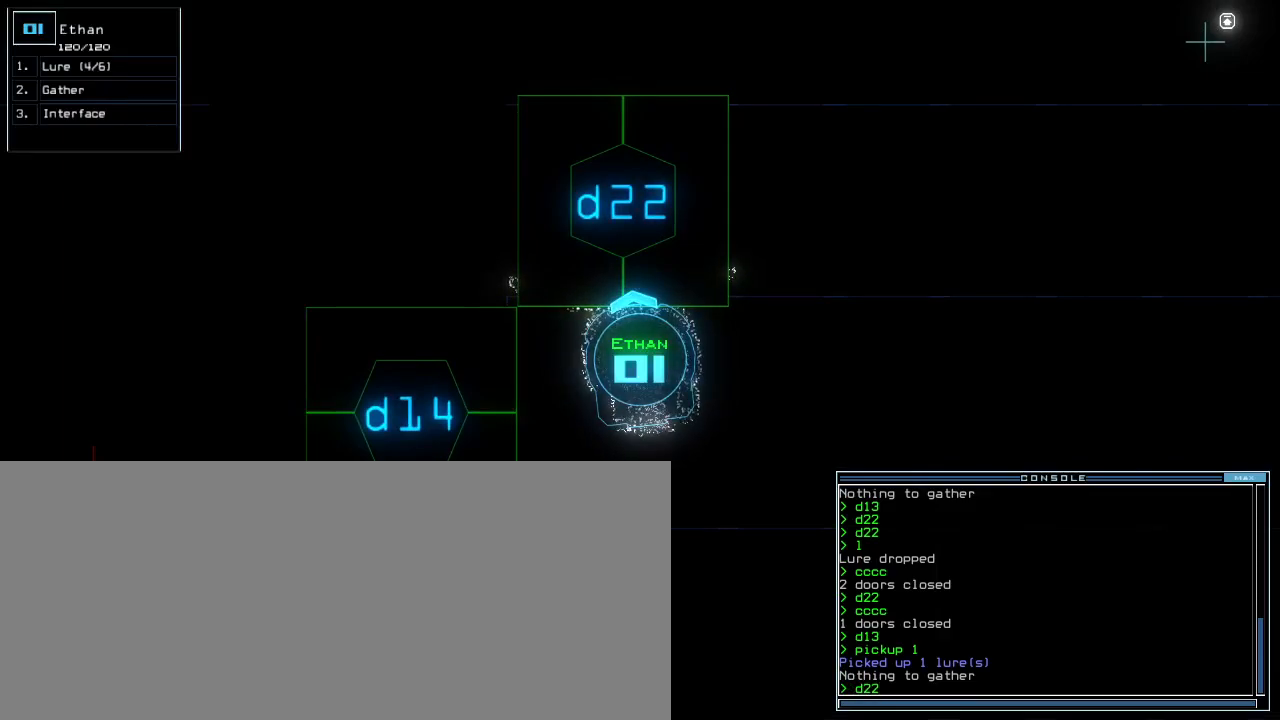
{"keys": ["up"], "events": [[100, "return", "down"], [150, "return", "up"], [267, "up", "down"]]}
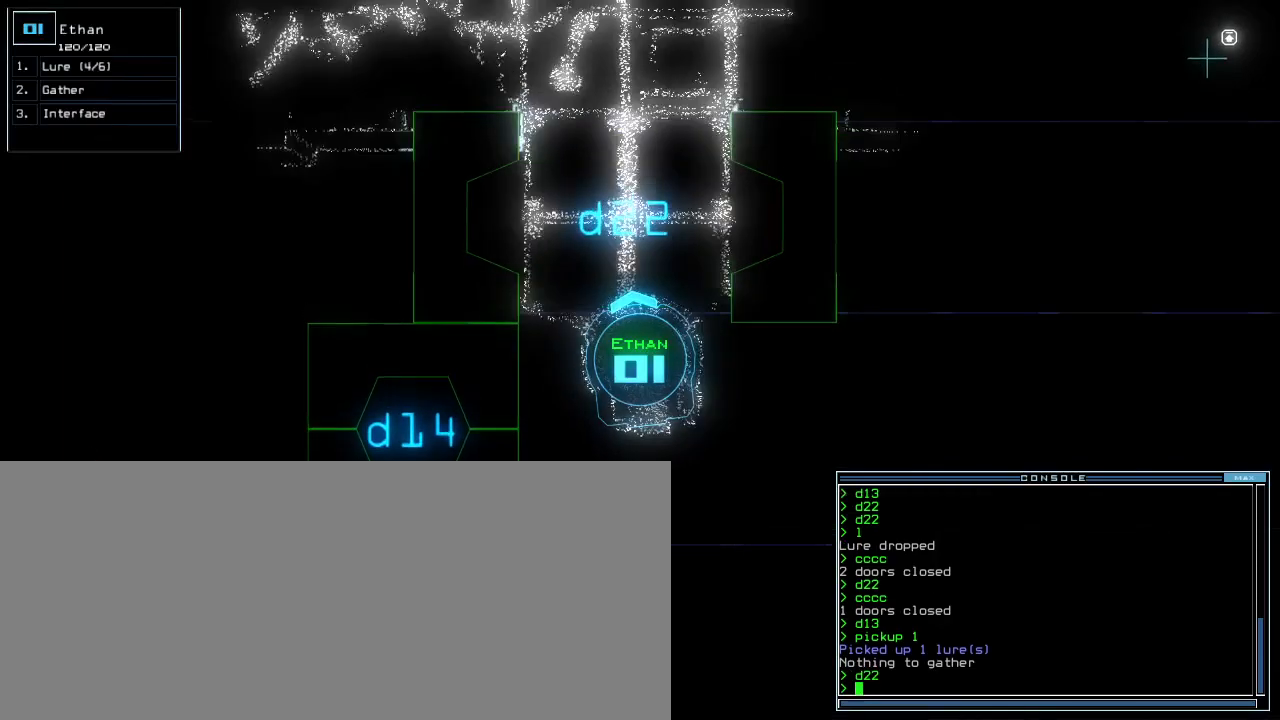
{"keys": ["up"], "events": [[117, "up", "up"], [483, "up", "down"]]}
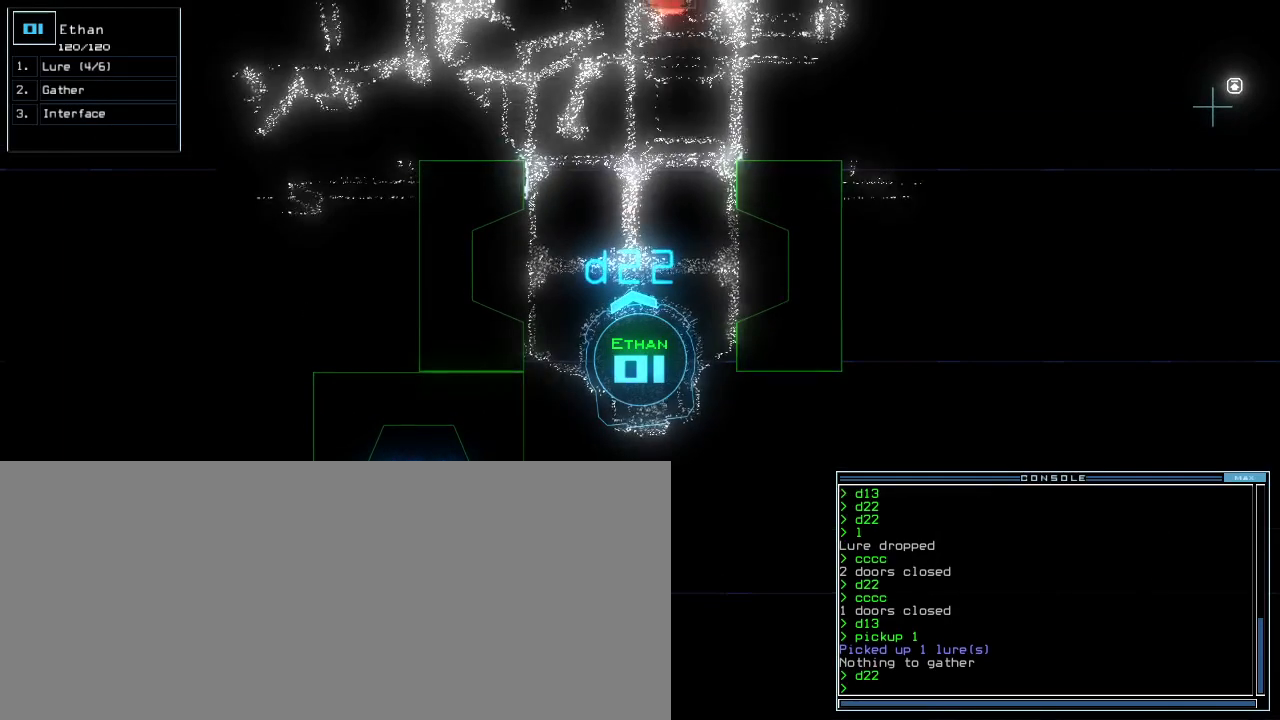
{"keys": [], "events": [[33, "up", "up"], [250, "down", "down"], [317, "down", "up"]]}
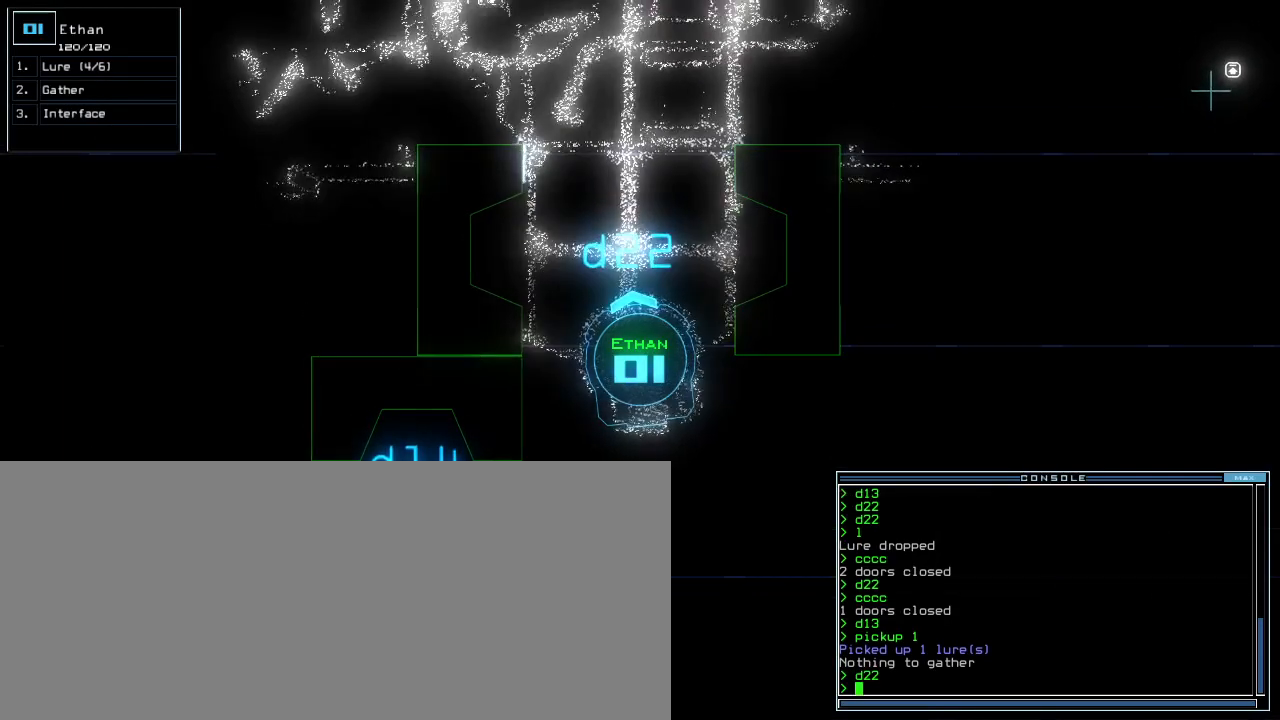
{"keys": [], "events": [[317, "c", "down"], [367, "c", "up"], [400, "c", "down"], [467, "c", "up"]]}
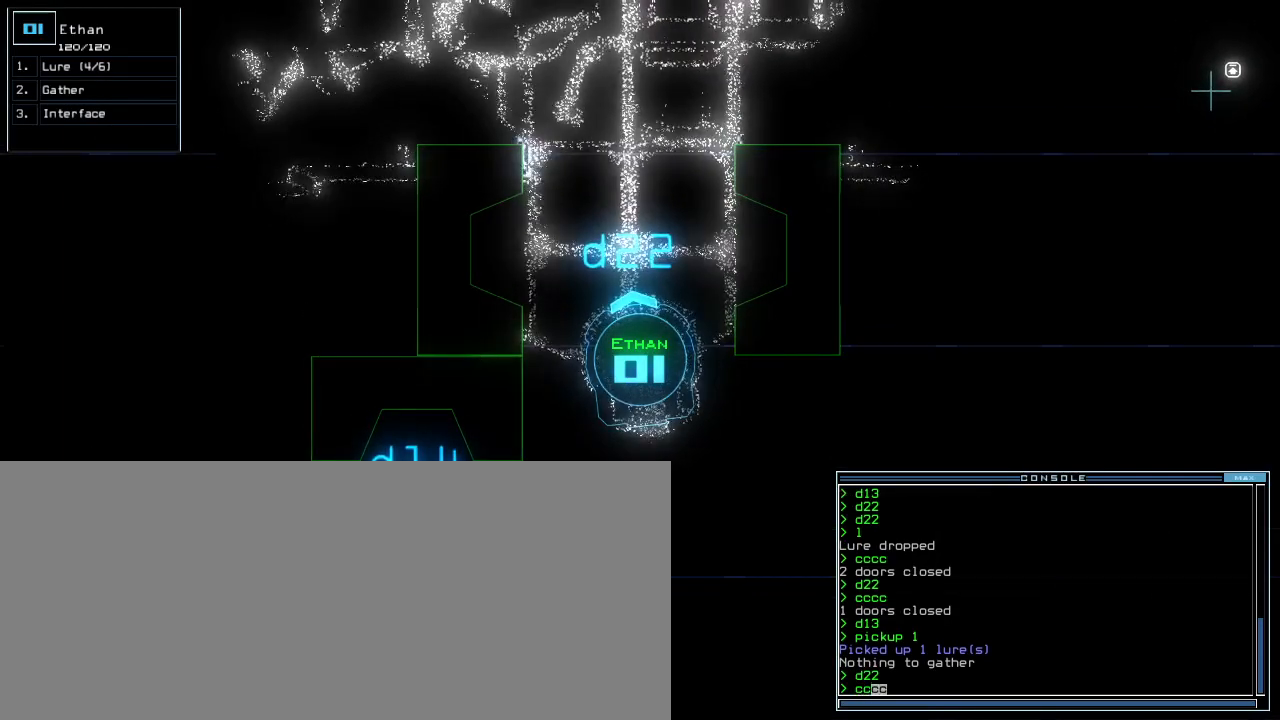
{"keys": [], "events": []}
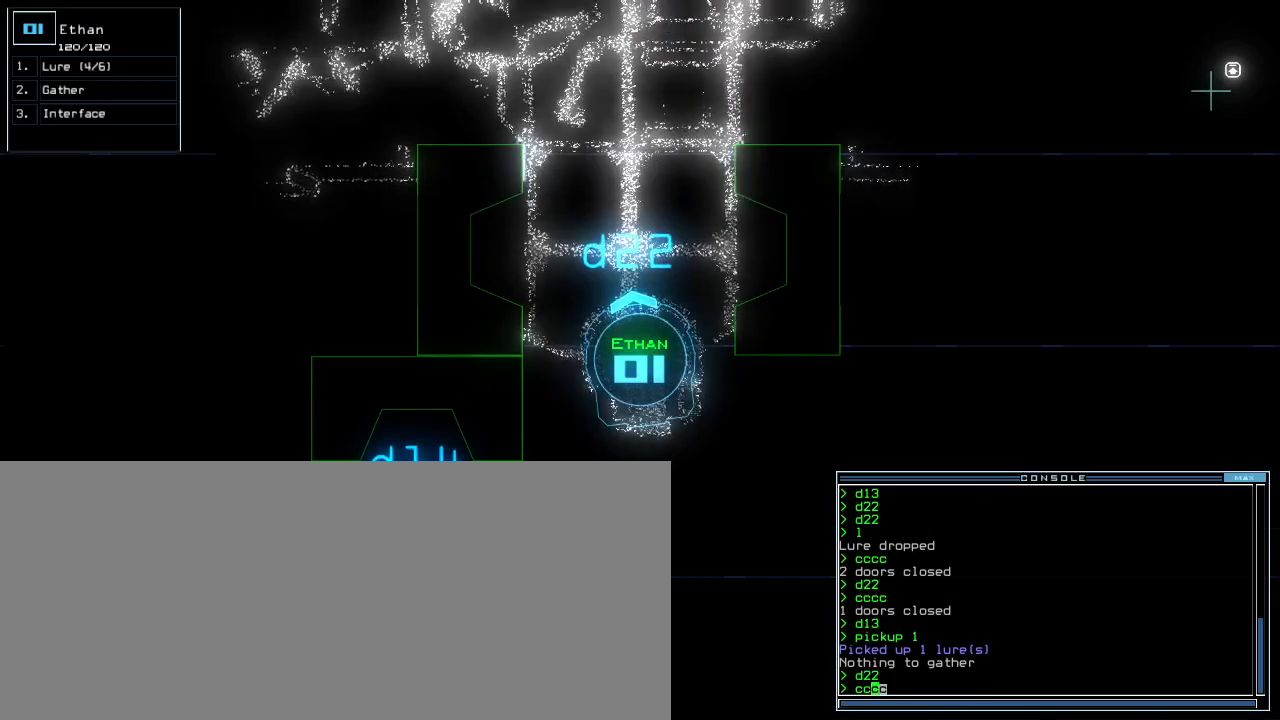
{"keys": [], "events": []}
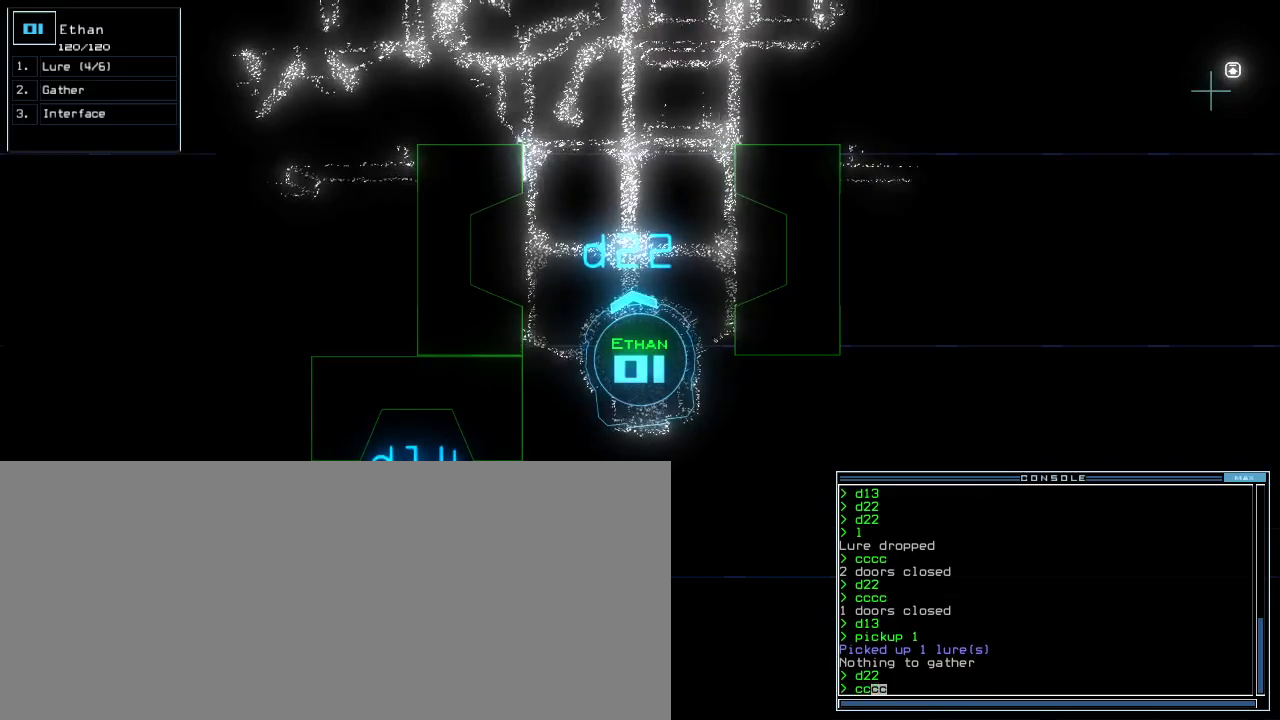
{"keys": [], "events": []}
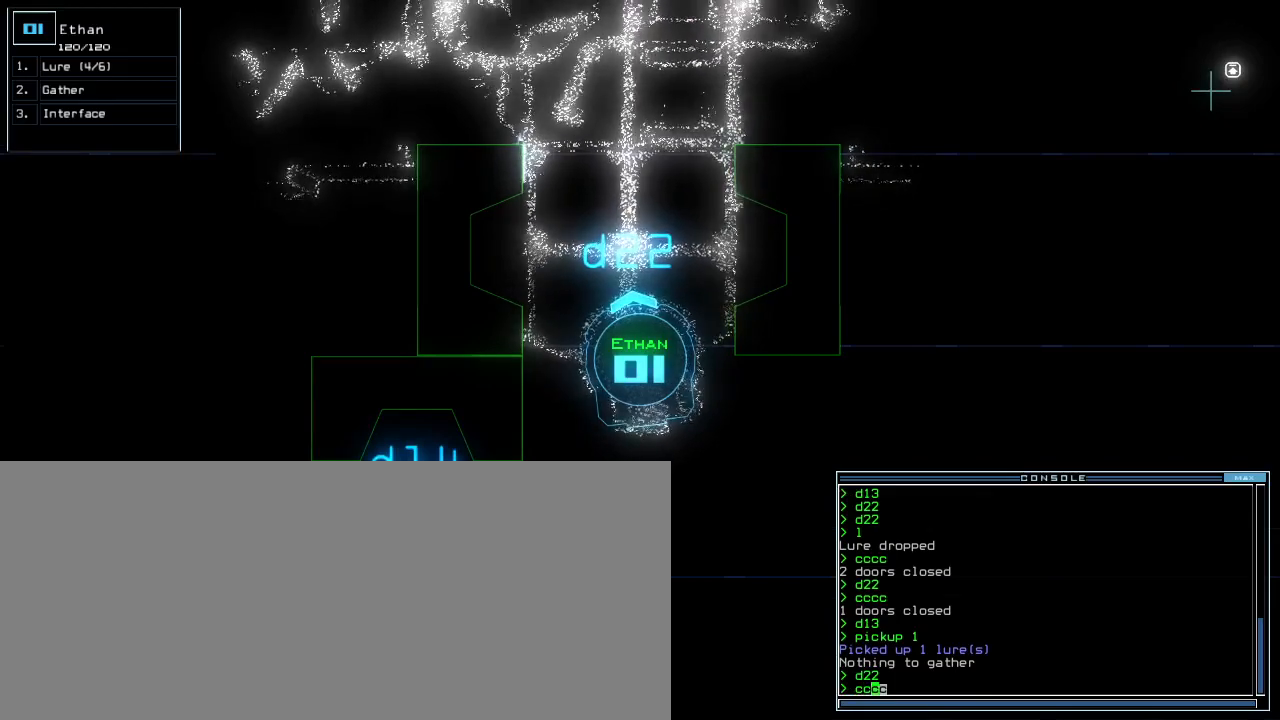
{"keys": [], "events": []}
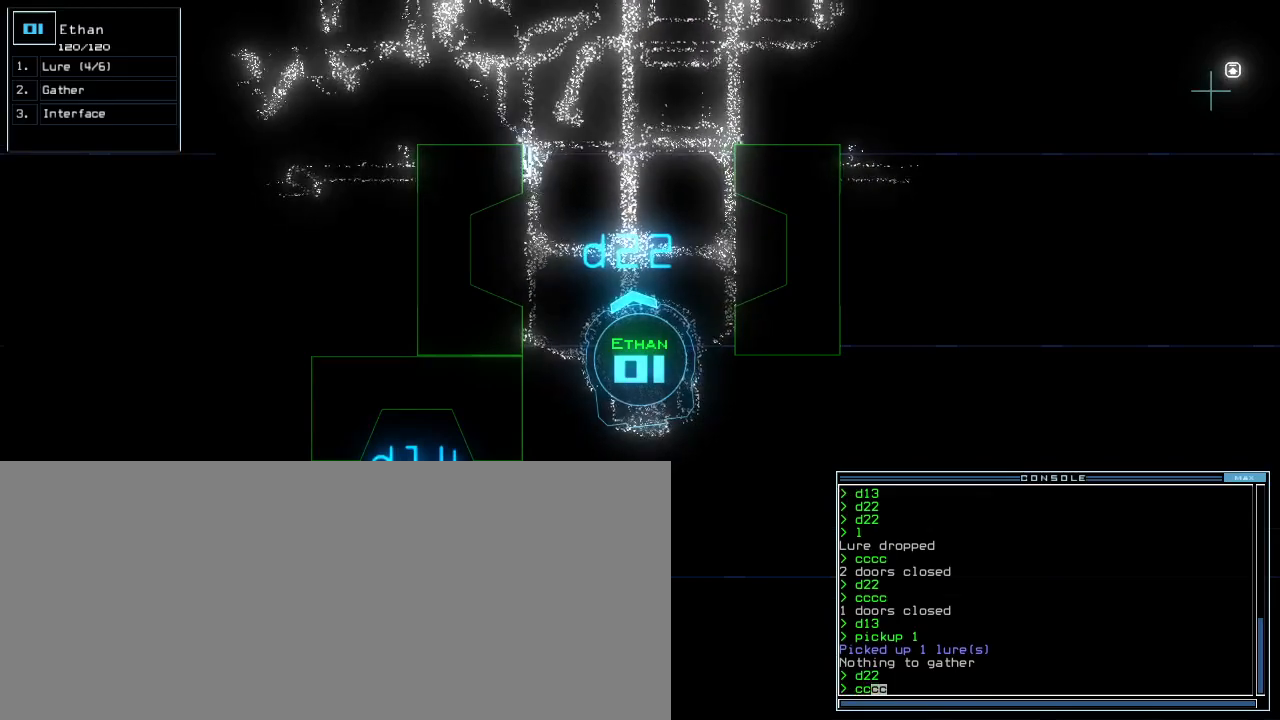
{"keys": [], "events": []}
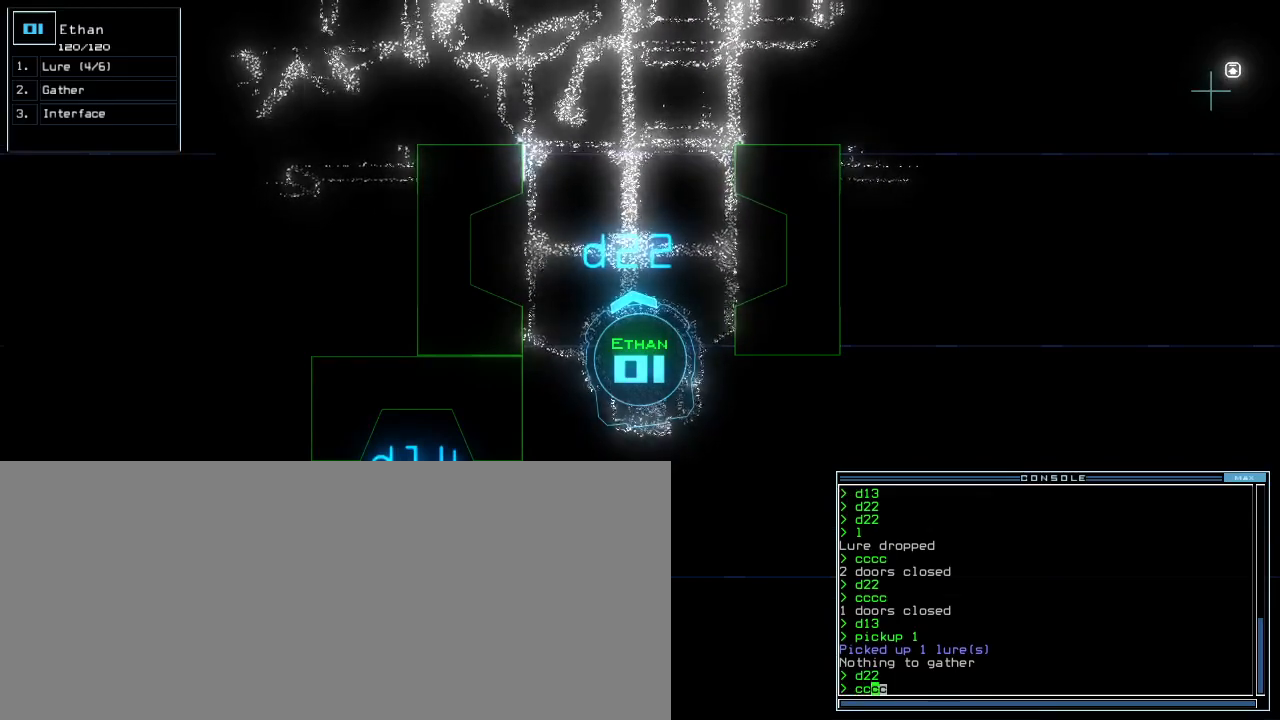
{"keys": ["down"], "events": [[350, "down", "down"]]}
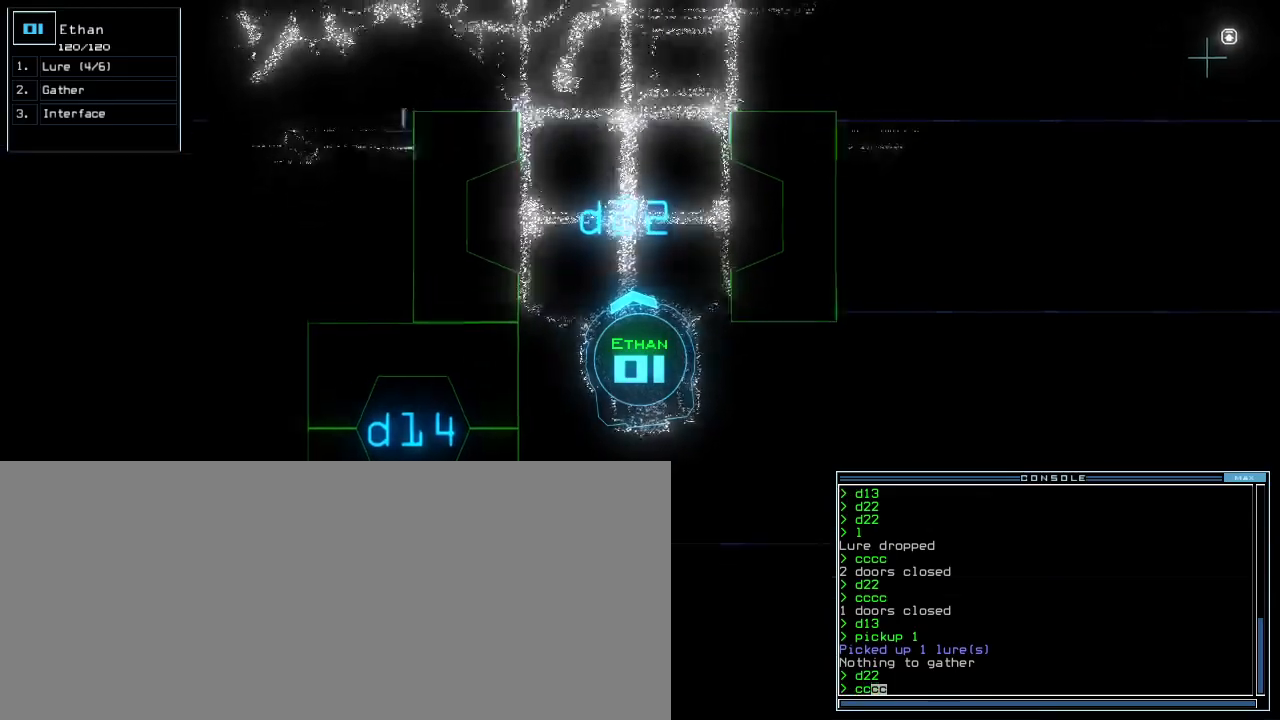
{"keys": [], "events": [[133, "return", "down"], [217, "return", "up"], [233, "down", "up"], [317, "space", "down"], [417, "space", "up"]]}